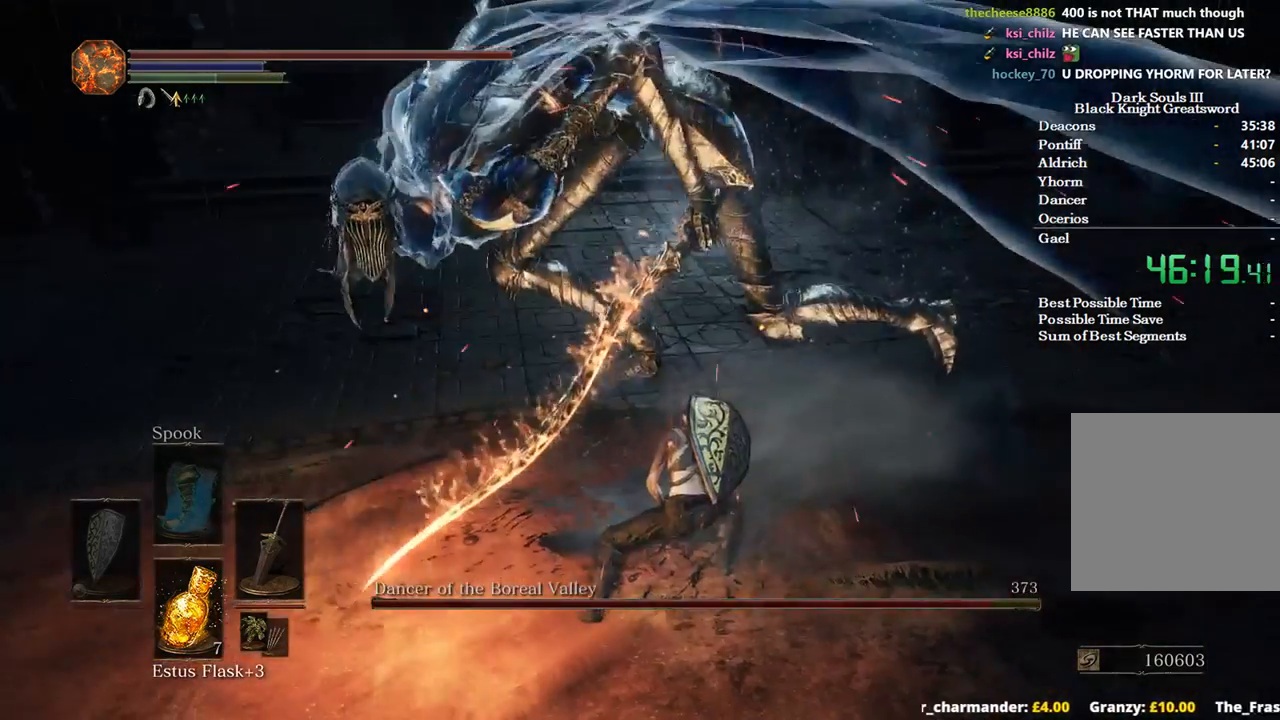
Gameplay with a controller (Xbox layout); each line is a JSON object with the inputs held at the frame after it. "events" lists button and stick changes between this image and that frame as [ms after this image, input, new state], when the widget could be followed in between. Not read: START.
{"buttons": [], "left_stick": "up", "right_stick": "left", "events": [[33, "right_stick", "center"], [200, "right_stick", "left"]]}
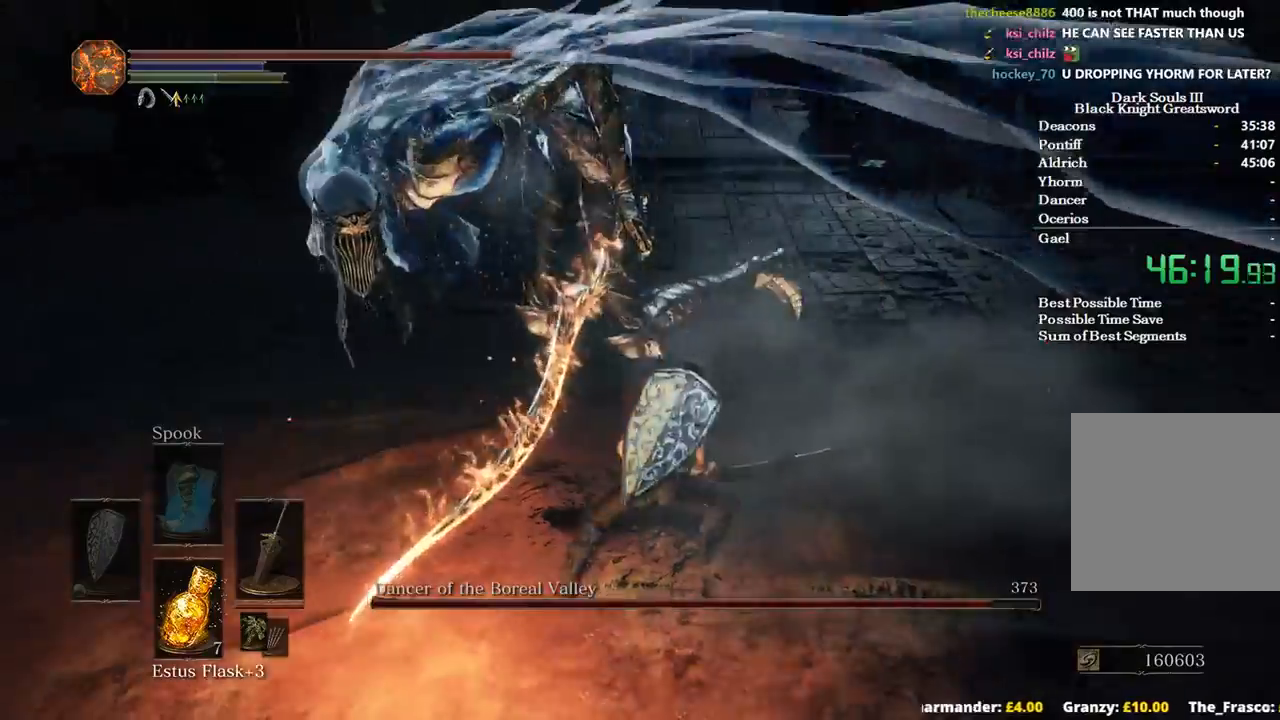
{"buttons": [], "left_stick": "up", "right_stick": "left", "events": []}
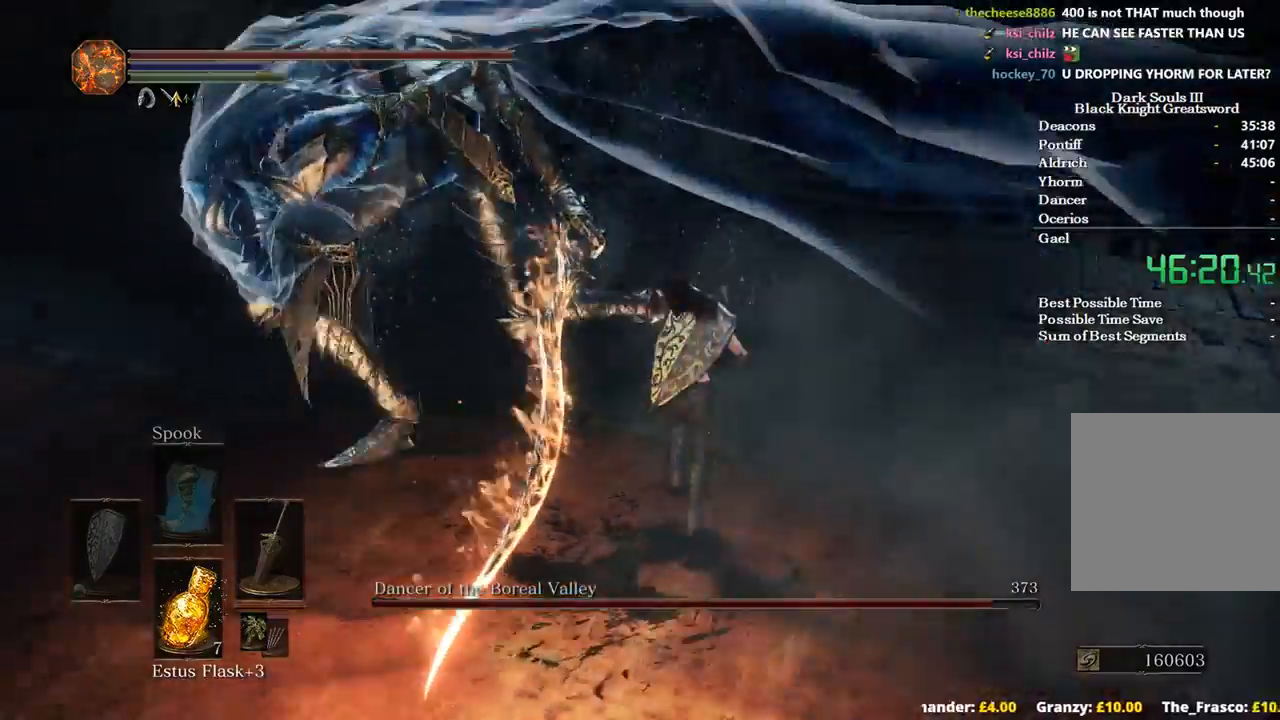
{"buttons": [], "left_stick": "up-left", "right_stick": "left", "events": [[133, "left_stick", "up-left"], [367, "R1", "down"], [500, "R1", "up"]]}
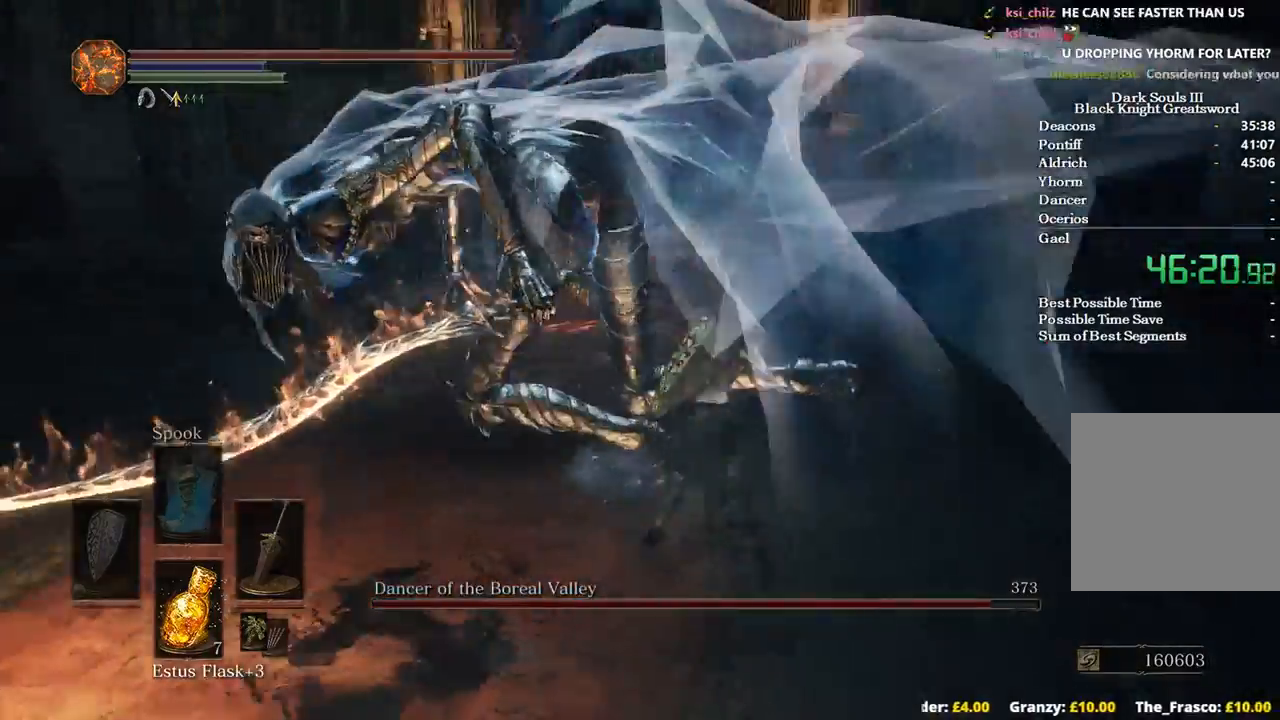
{"buttons": [], "left_stick": "up-left", "right_stick": "left", "events": []}
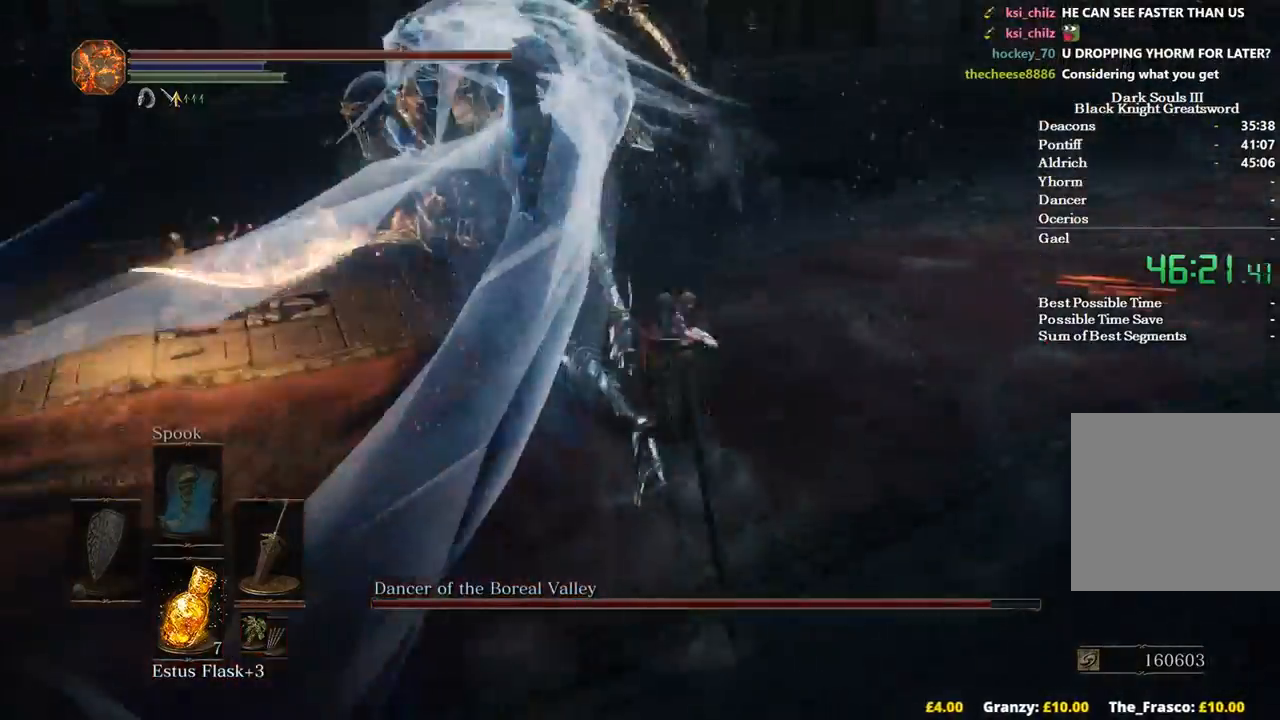
{"buttons": [], "left_stick": "center", "right_stick": "center", "events": [[233, "right_stick", "center"], [400, "left_stick", "center"]]}
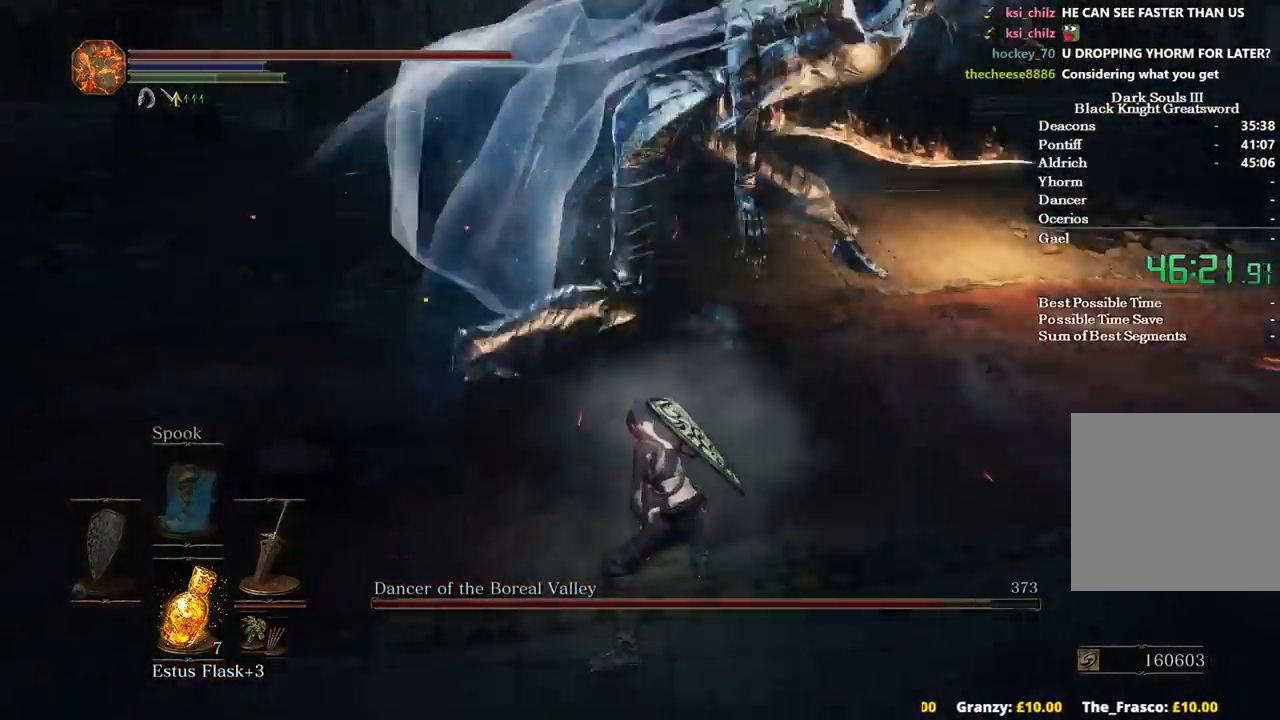
{"buttons": [], "left_stick": "up", "right_stick": "right", "events": [[100, "left_stick", "up"], [433, "right_stick", "right"]]}
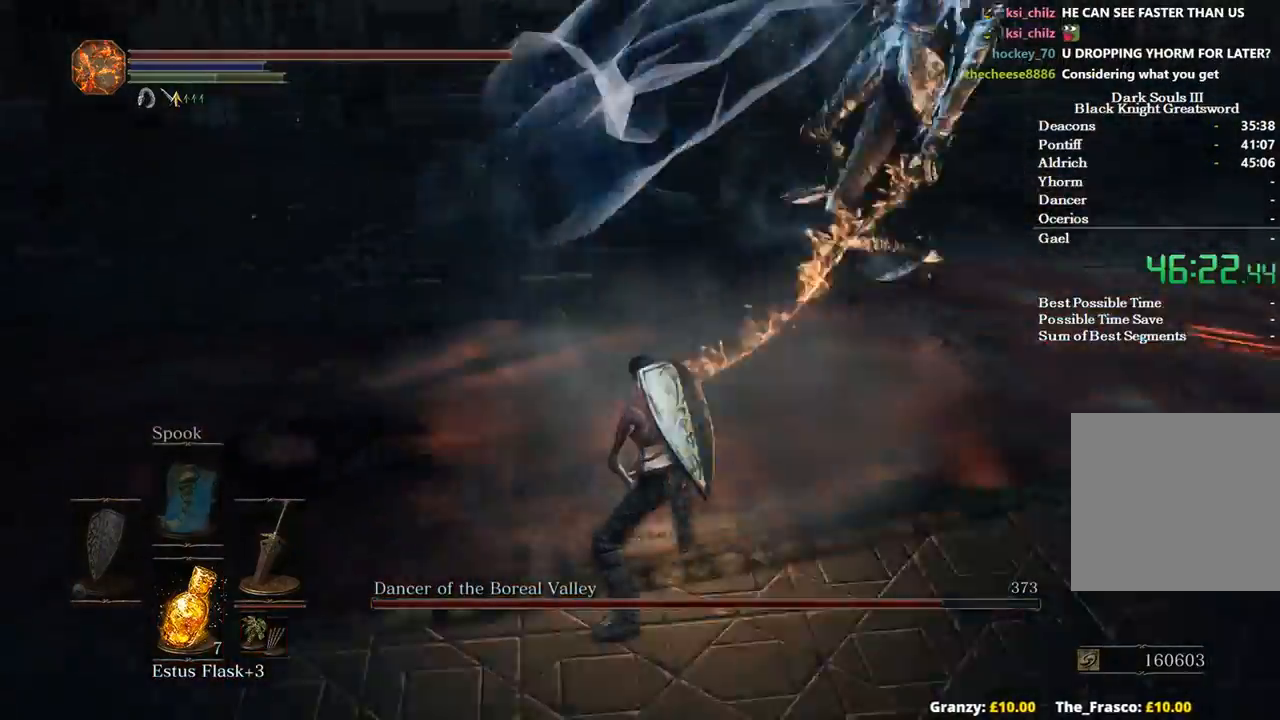
{"buttons": [], "left_stick": "up-left", "right_stick": "right", "events": [[300, "left_stick", "up-left"]]}
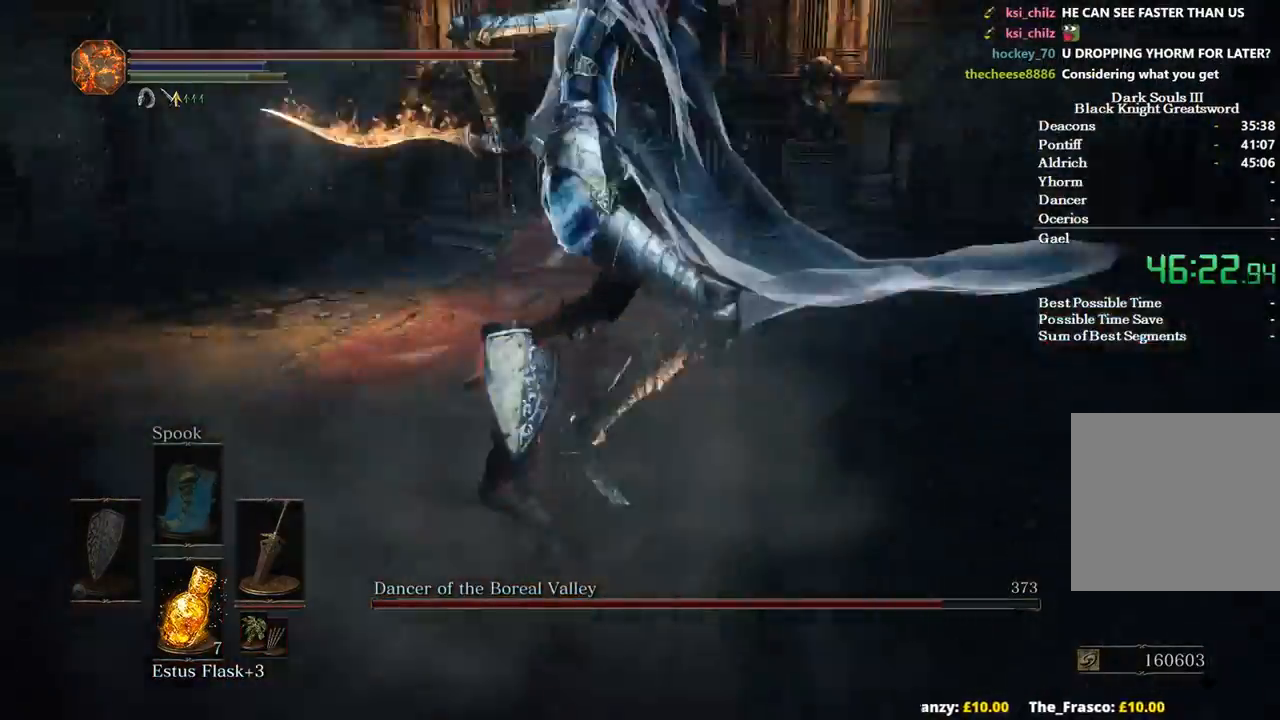
{"buttons": [], "left_stick": "right", "right_stick": "right", "events": [[100, "B", "down"], [133, "left_stick", "up-right"], [200, "left_stick", "right"], [233, "B", "up"]]}
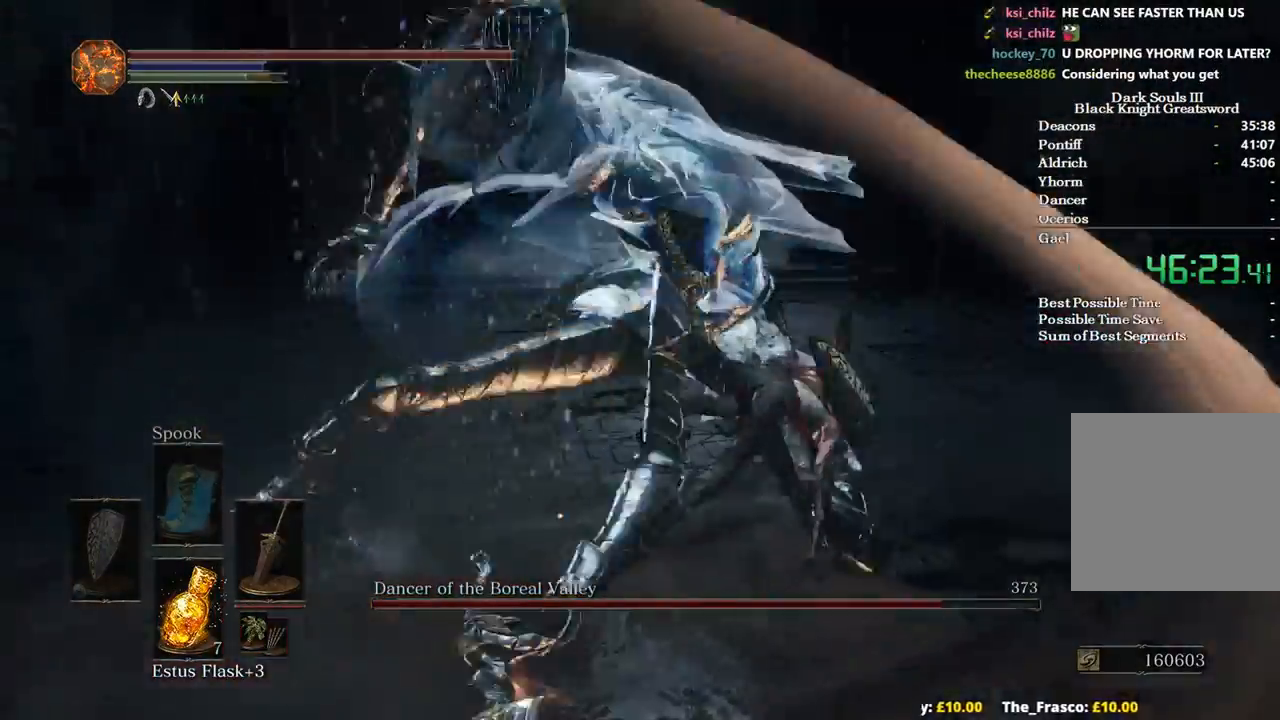
{"buttons": [], "left_stick": "down-left", "right_stick": "left", "events": [[67, "left_stick", "center"], [133, "right_stick", "center"], [167, "left_stick", "down-left"], [267, "right_stick", "down-left"], [467, "right_stick", "left"]]}
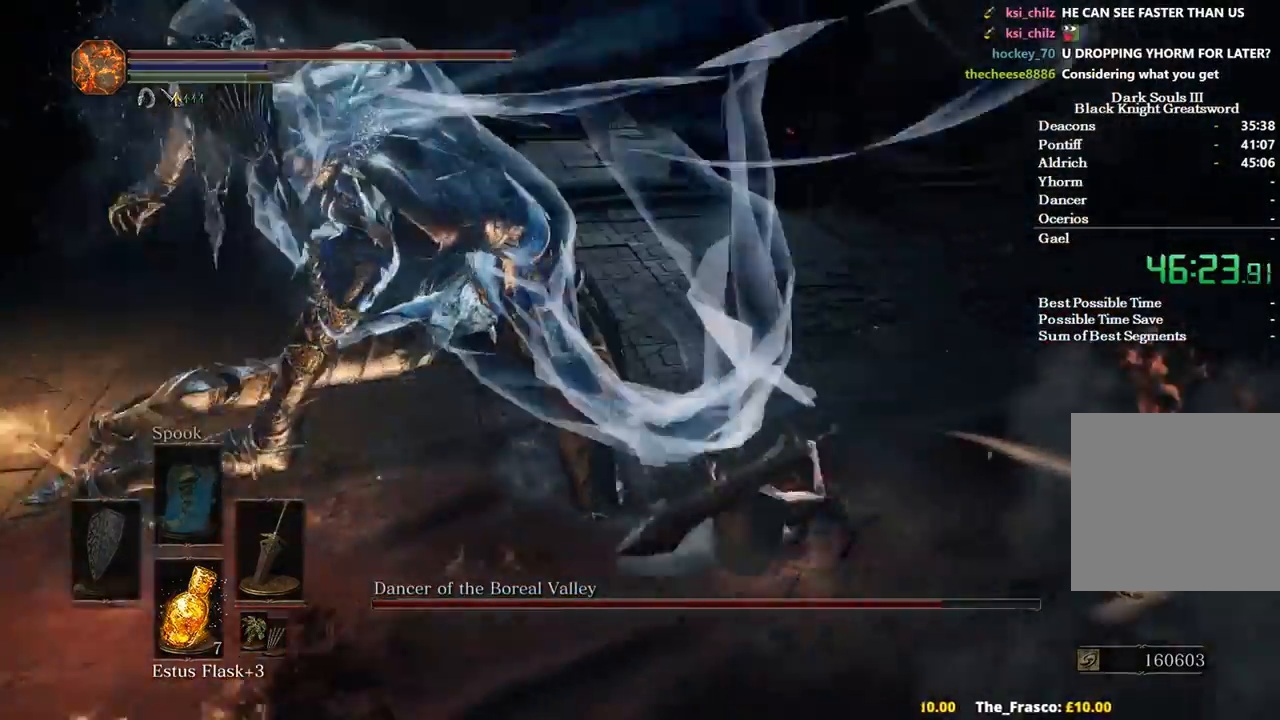
{"buttons": [], "left_stick": "left", "right_stick": "center", "events": [[233, "left_stick", "left"], [300, "right_stick", "center"]]}
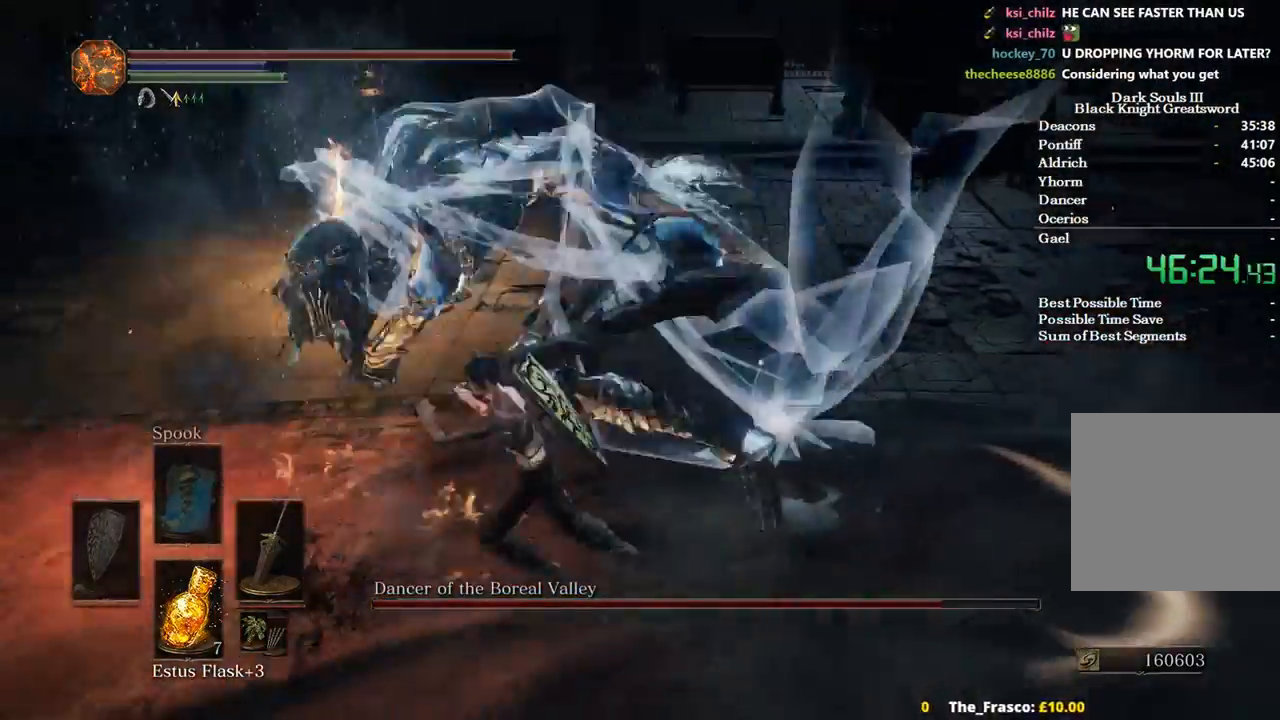
{"buttons": [], "left_stick": "up-right", "right_stick": "right", "events": [[133, "left_stick", "up-left"], [233, "B", "down"], [233, "right_stick", "right"], [300, "B", "up"], [300, "left_stick", "up-right"]]}
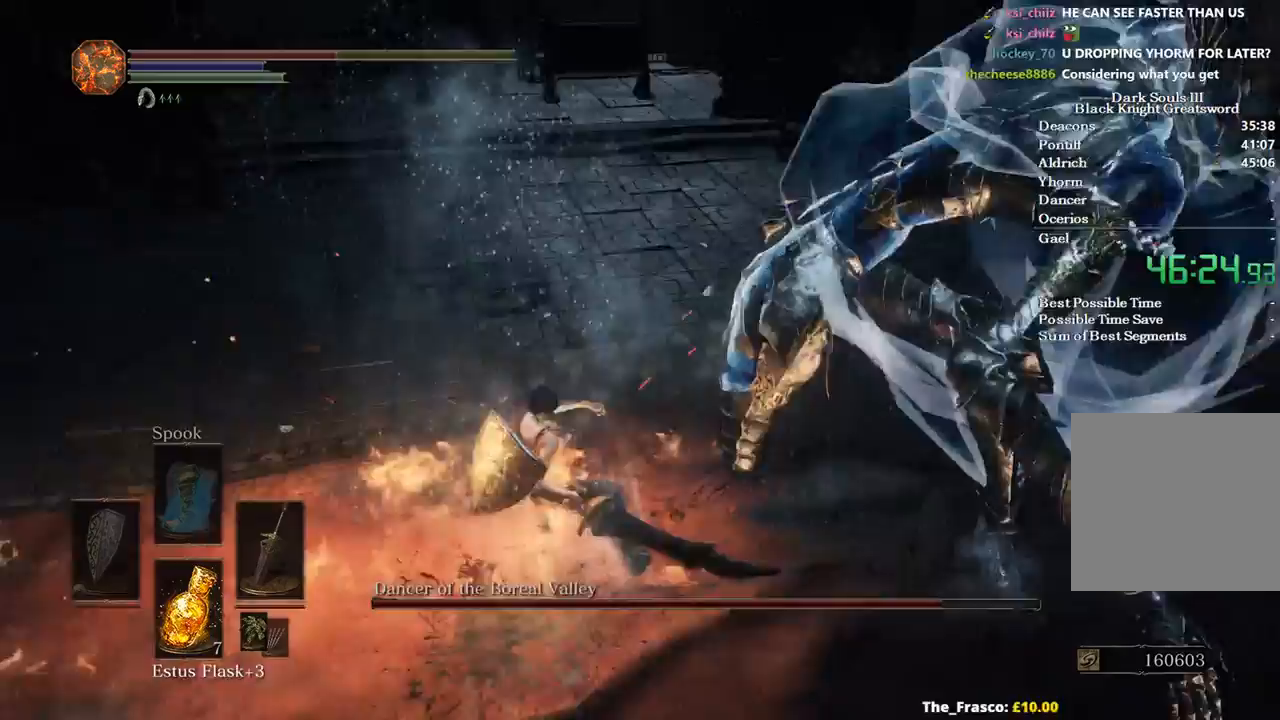
{"buttons": [], "left_stick": "up", "right_stick": "right", "events": [[133, "left_stick", "center"], [333, "left_stick", "up"]]}
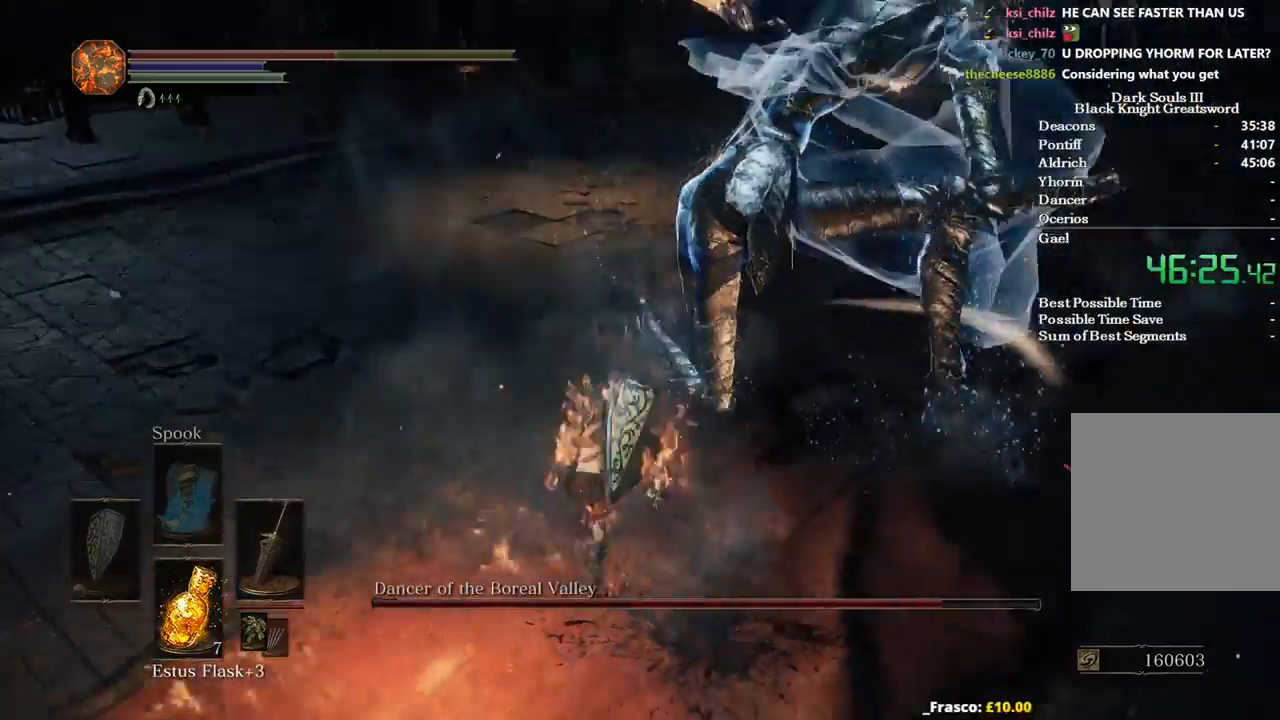
{"buttons": [], "left_stick": "up", "right_stick": "right", "events": []}
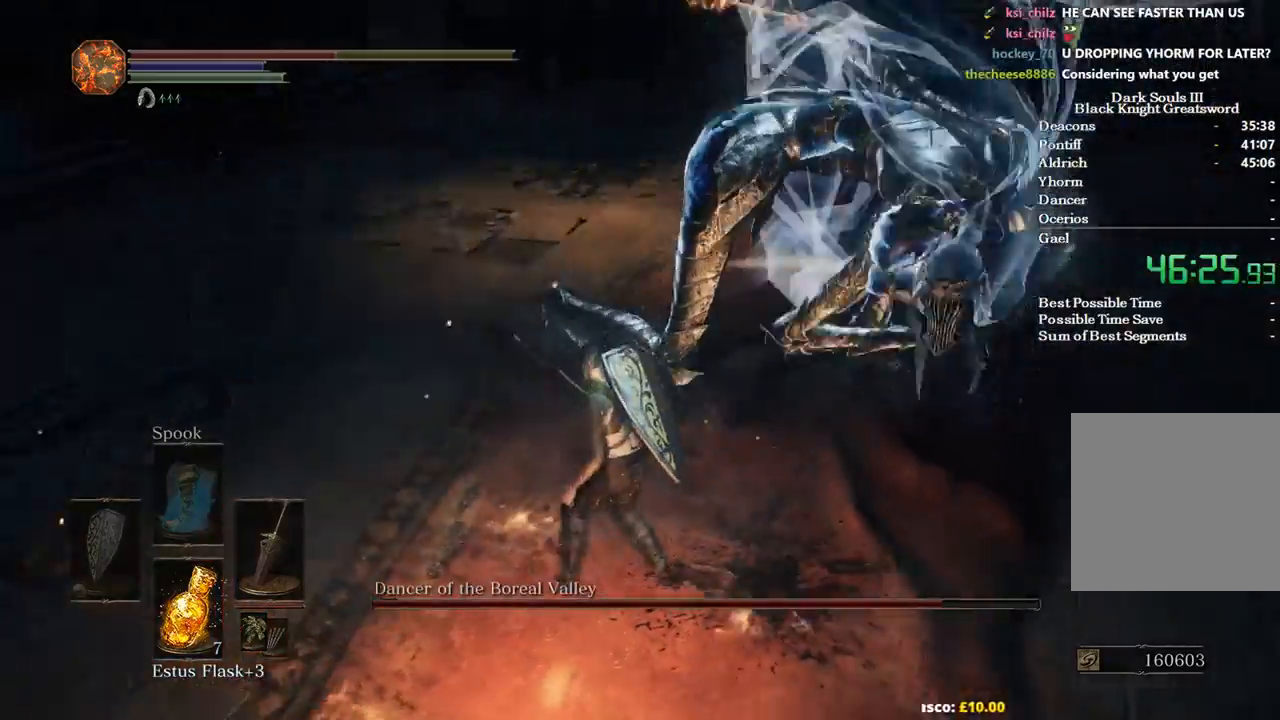
{"buttons": [], "left_stick": "up-left", "right_stick": "right", "events": [[200, "left_stick", "up-left"]]}
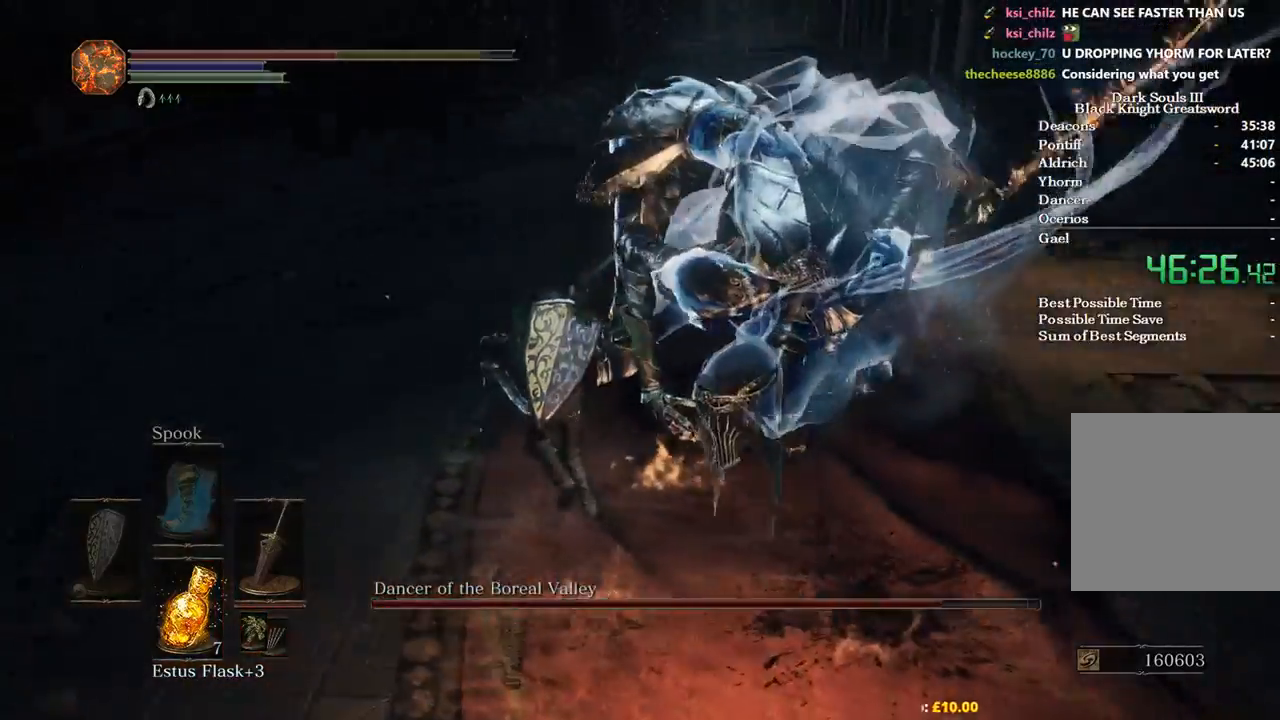
{"buttons": [], "left_stick": "center", "right_stick": "right", "events": [[367, "left_stick", "center"]]}
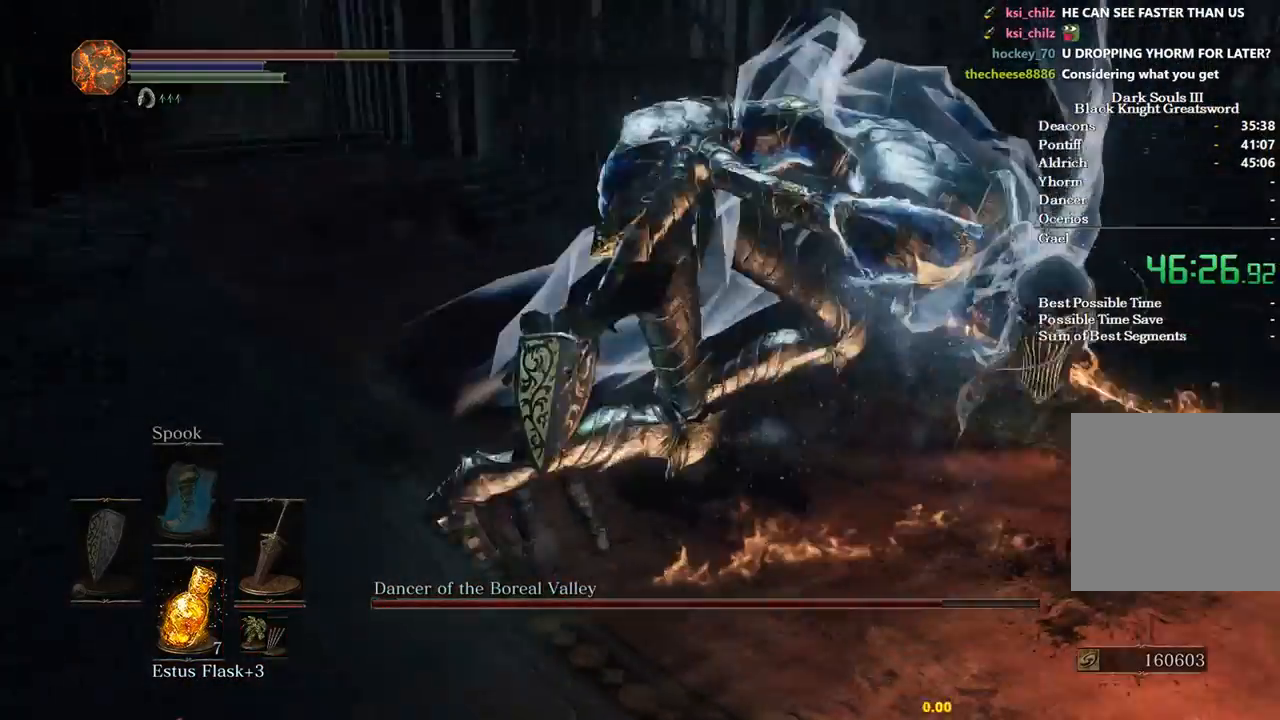
{"buttons": ["X"], "left_stick": "up-right", "right_stick": "right", "events": [[33, "left_stick", "up"], [500, "X", "down"], [500, "left_stick", "up-right"]]}
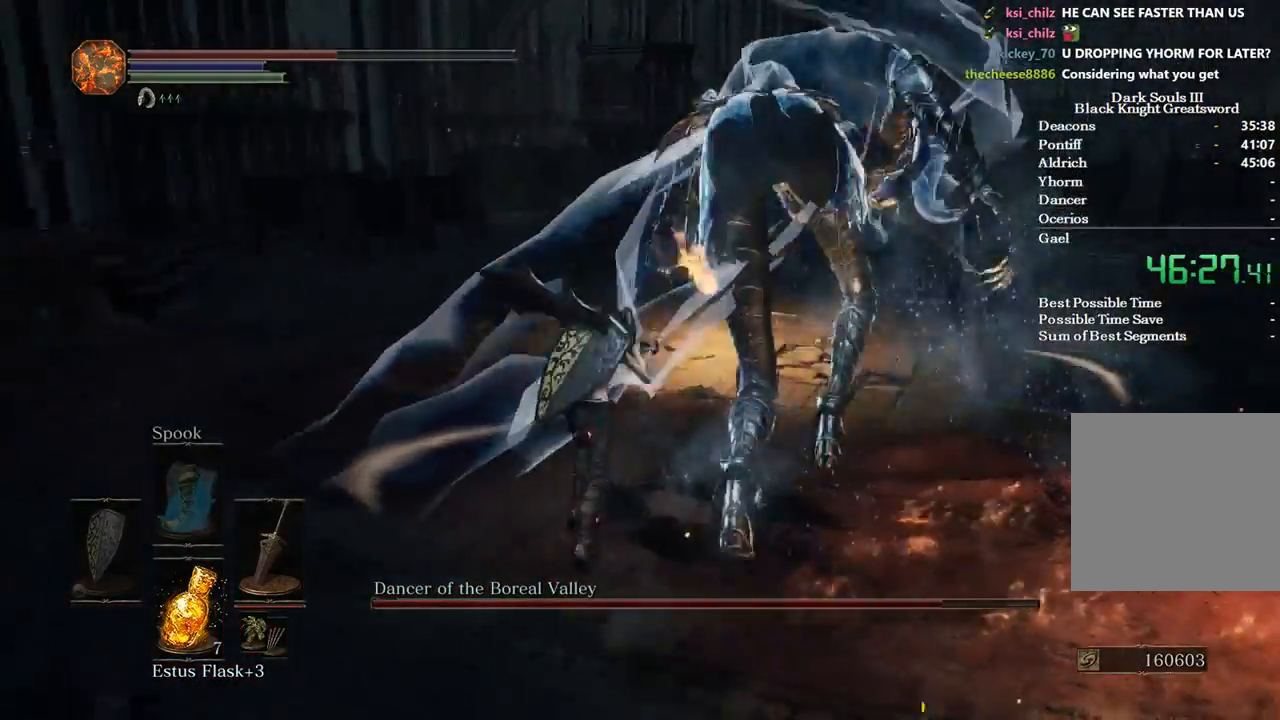
{"buttons": [], "left_stick": "up-right", "right_stick": "down-left", "events": [[100, "X", "up"], [100, "left_stick", "right"], [133, "right_stick", "down-right"], [233, "right_stick", "center"], [300, "left_stick", "up-right"], [333, "right_stick", "down-left"]]}
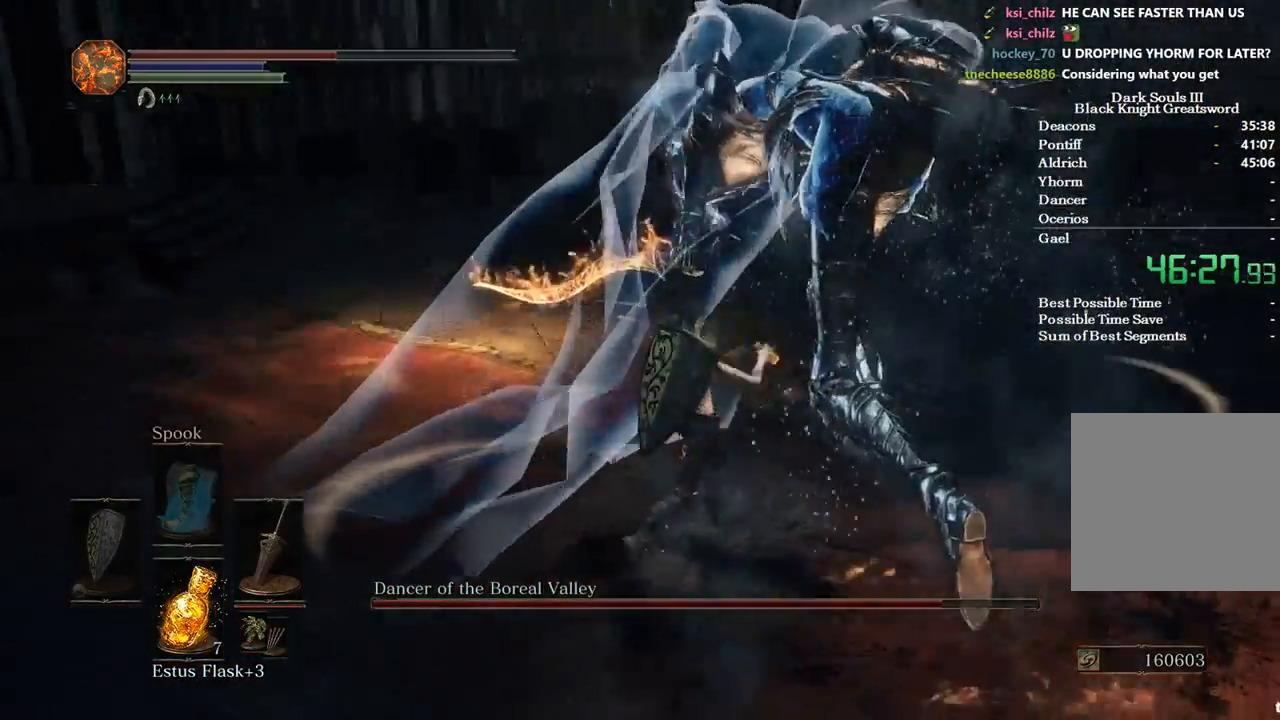
{"buttons": [], "left_stick": "up-right", "right_stick": "left", "events": [[33, "right_stick", "left"]]}
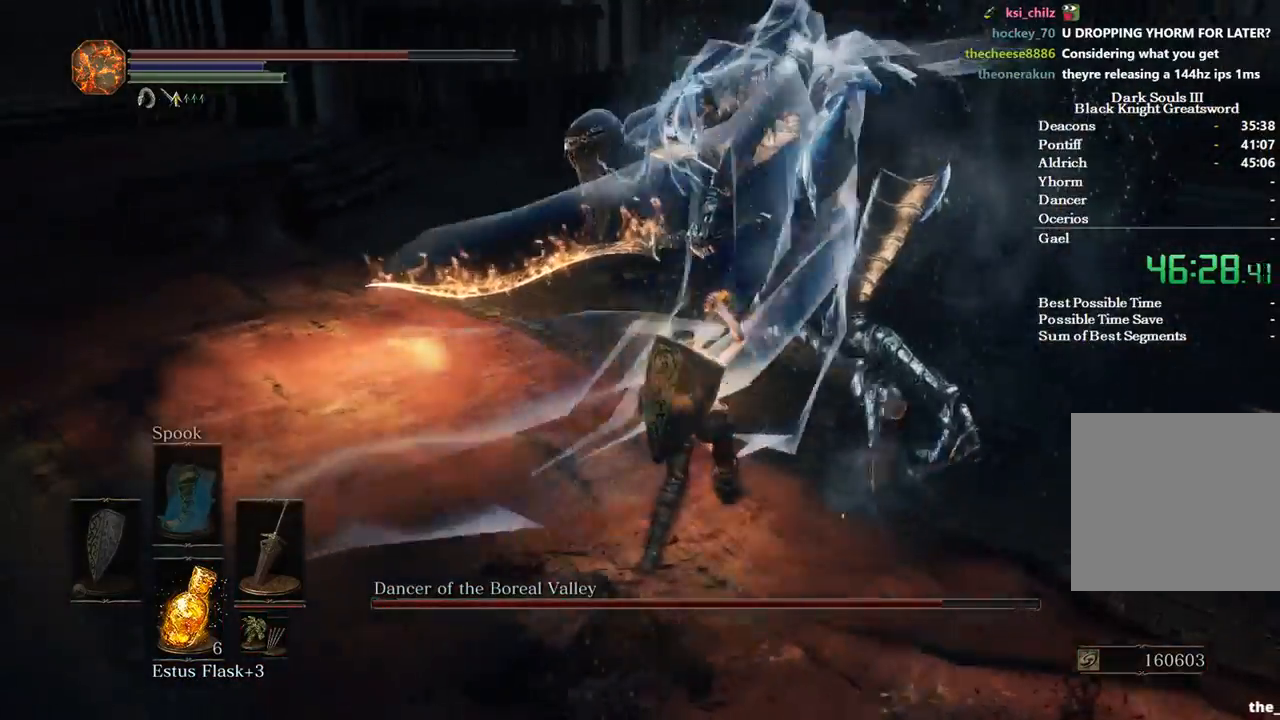
{"buttons": [], "left_stick": "up-right", "right_stick": "left", "events": []}
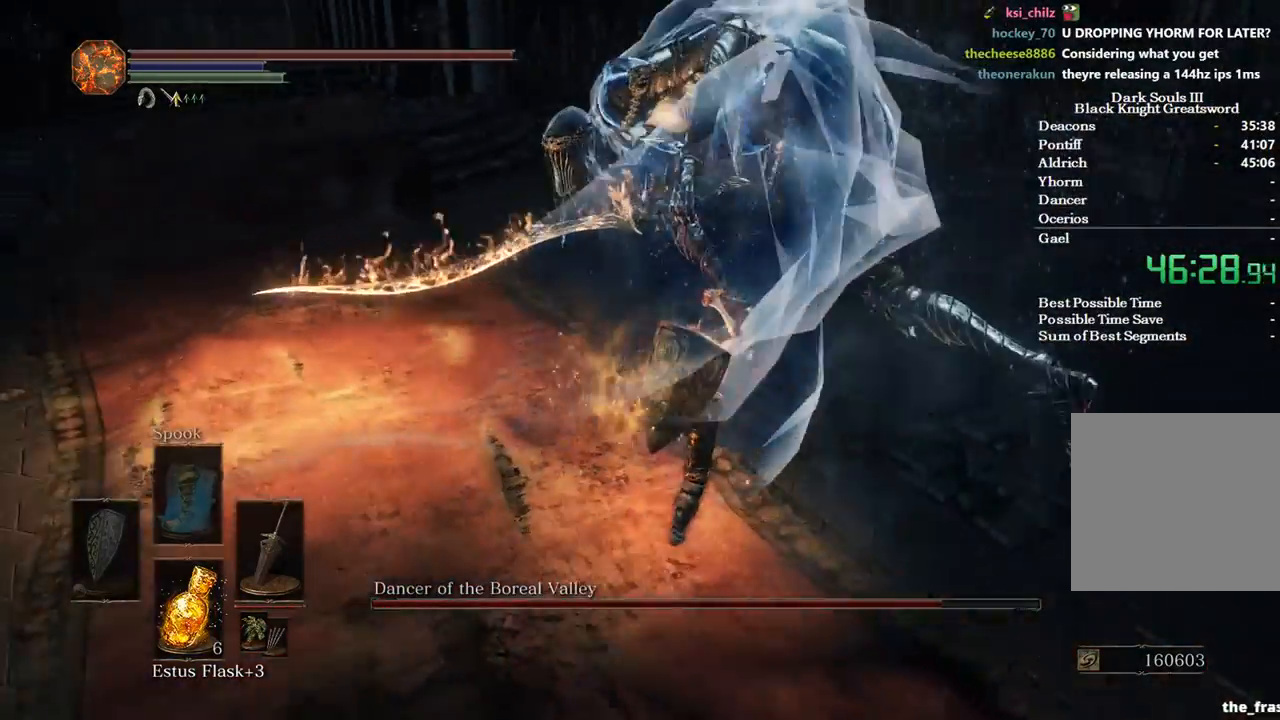
{"buttons": [], "left_stick": "up", "right_stick": "left", "events": [[500, "left_stick", "up"]]}
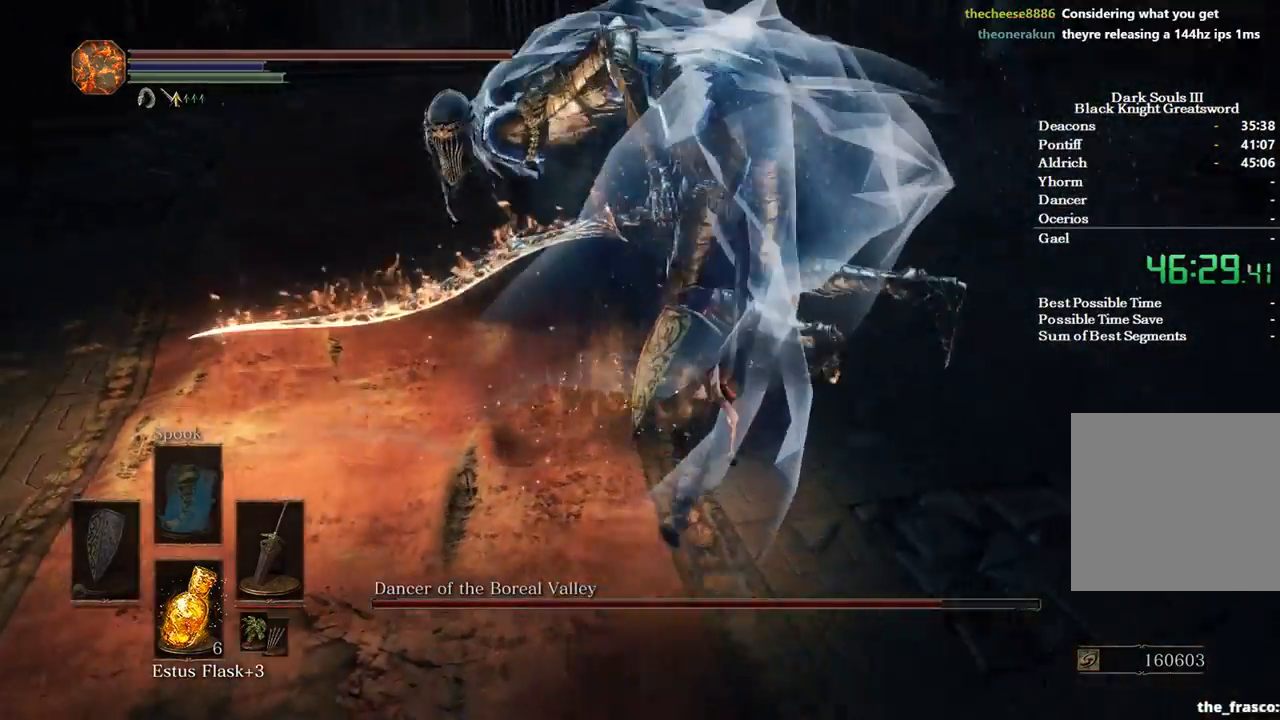
{"buttons": [], "left_stick": "up", "right_stick": "left", "events": [[100, "R1", "down"], [200, "R1", "up"]]}
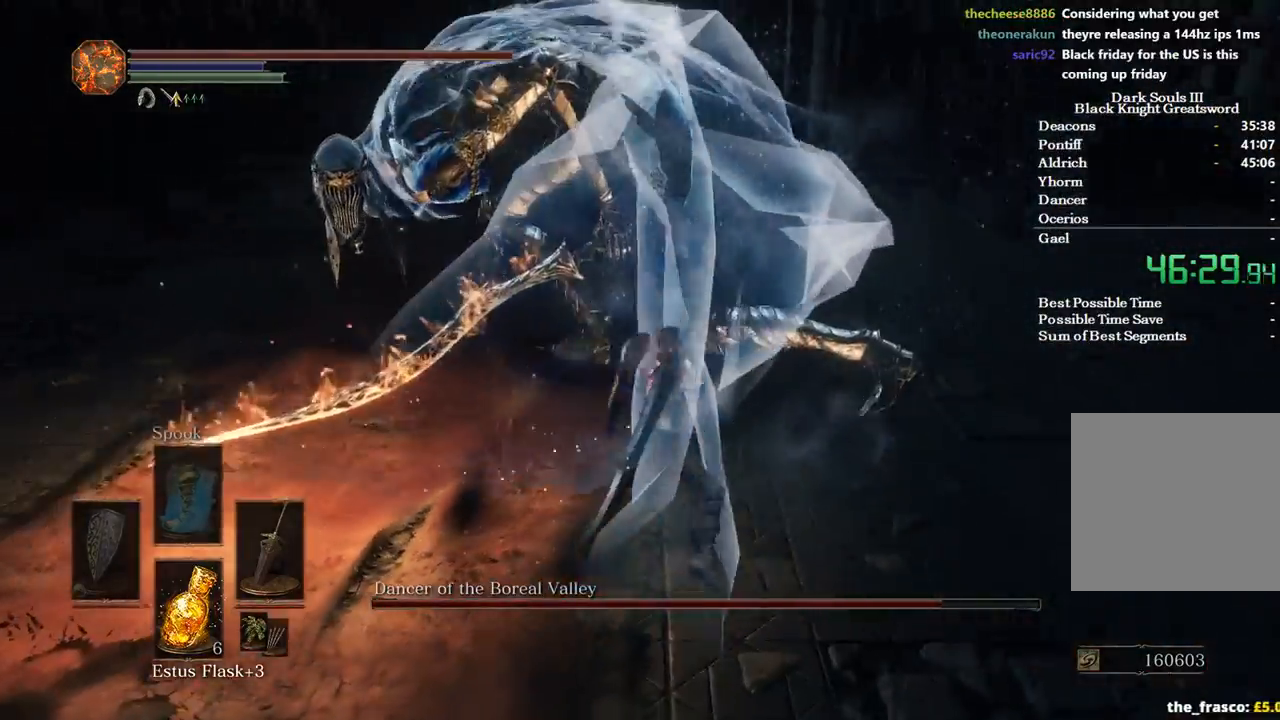
{"buttons": [], "left_stick": "up", "right_stick": "left", "events": []}
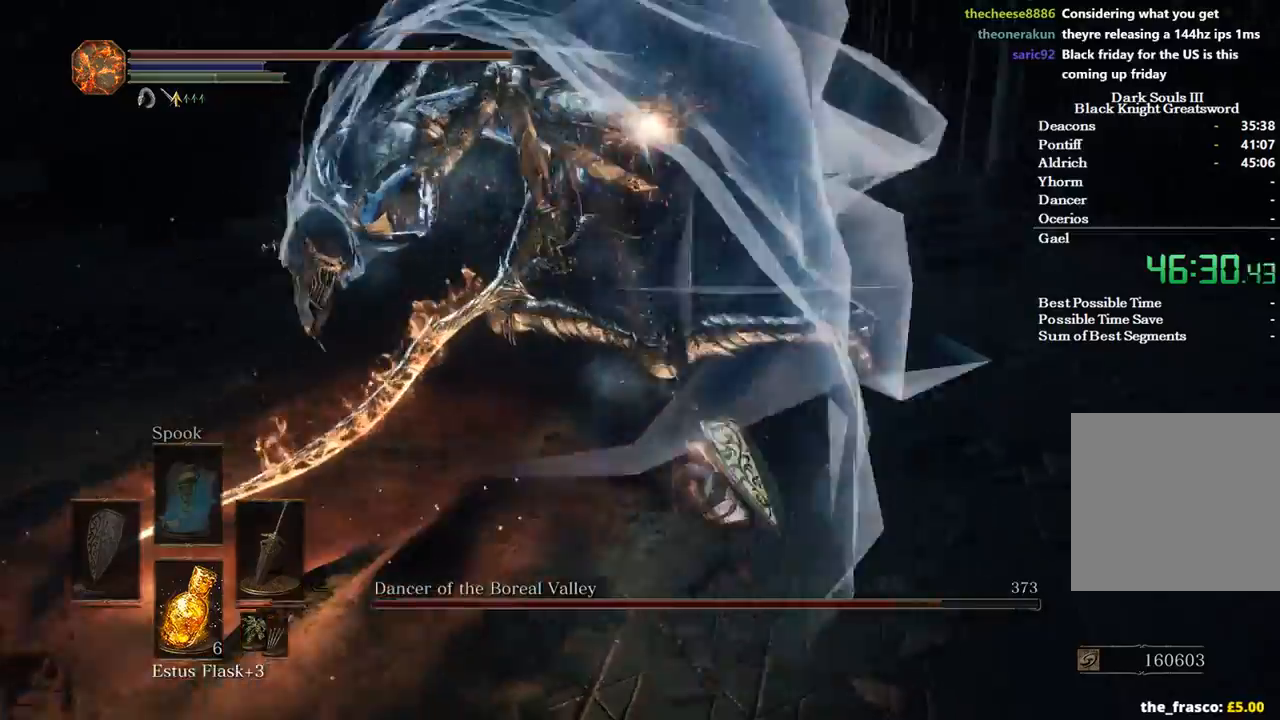
{"buttons": [], "left_stick": "up", "right_stick": "left", "events": [[67, "left_stick", "center"], [300, "left_stick", "up"]]}
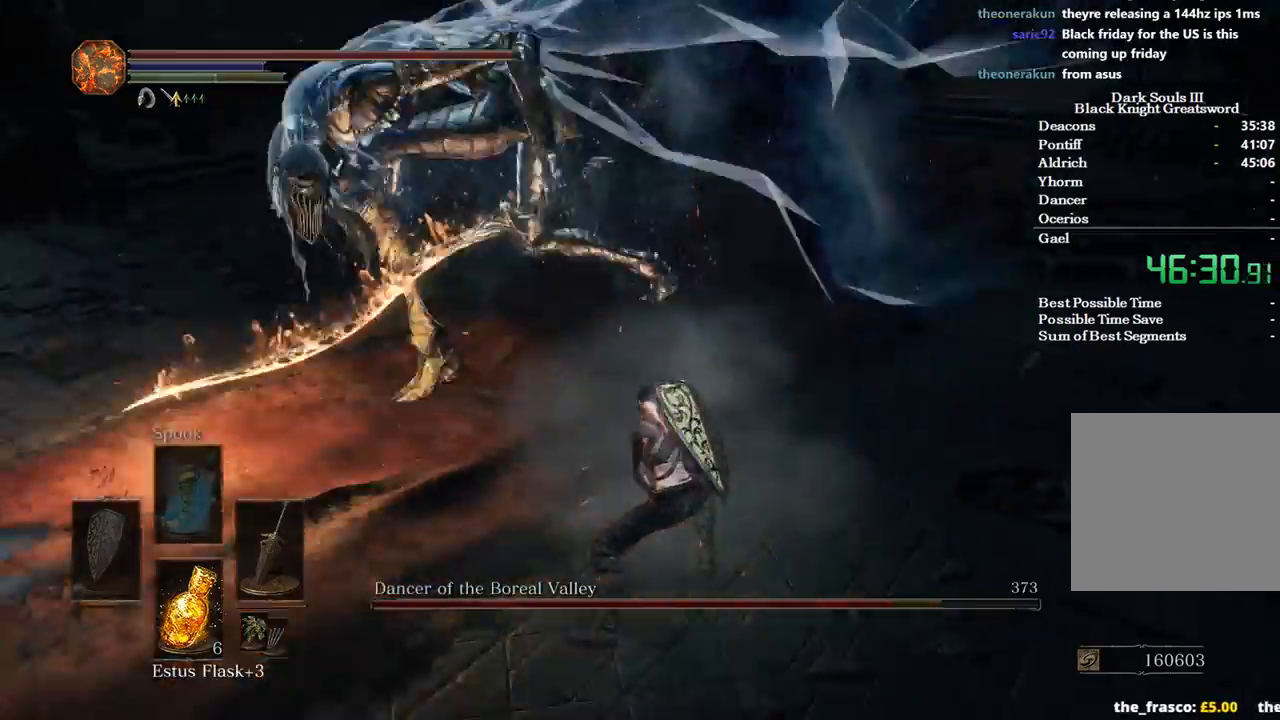
{"buttons": [], "left_stick": "up", "right_stick": "left", "events": []}
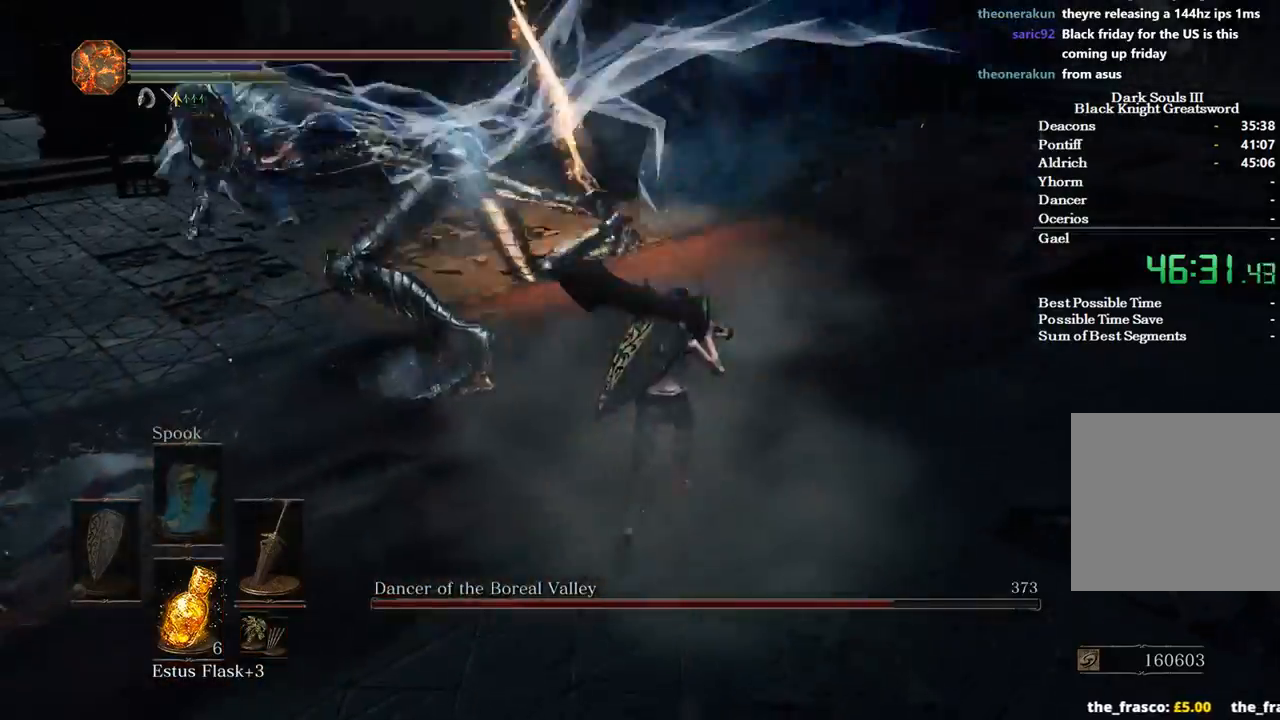
{"buttons": ["L2"], "left_stick": "center", "right_stick": "down-left"}
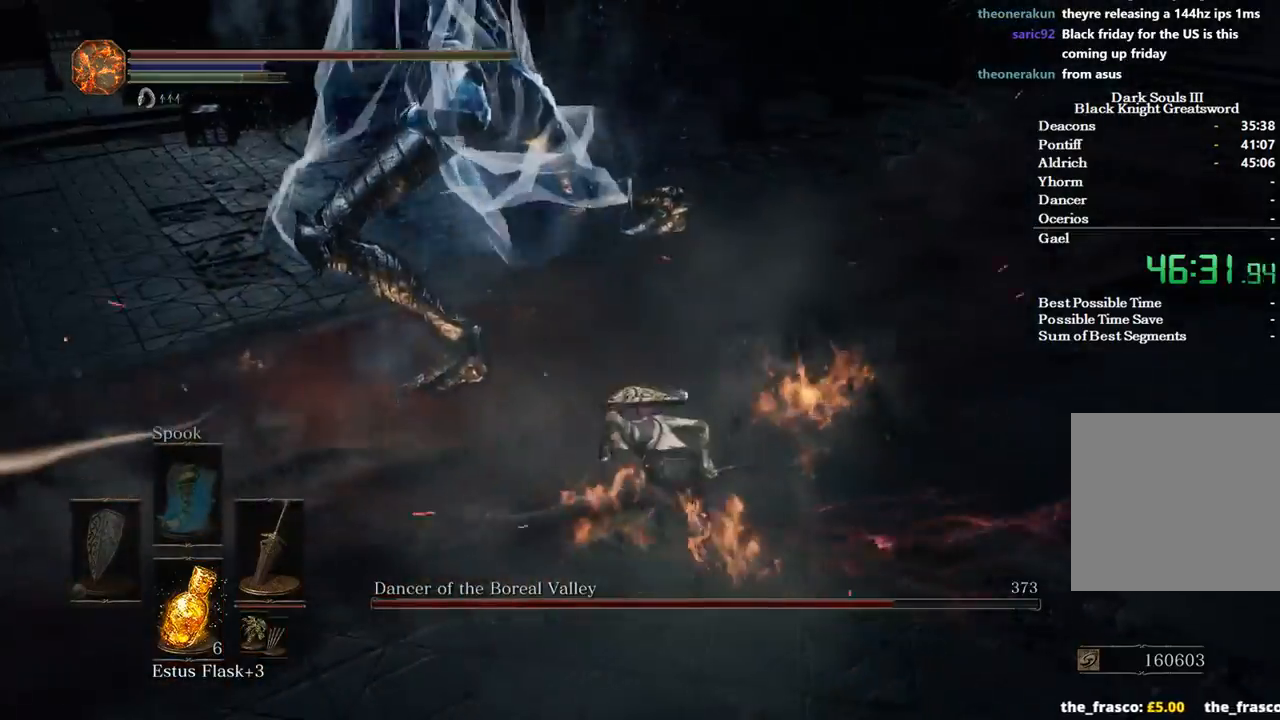
{"buttons": [], "left_stick": "left", "right_stick": "center", "events": [[67, "L2", "up"], [133, "left_stick", "up-left"], [333, "B", "down"], [367, "right_stick", "center"], [467, "left_stick", "left"], [500, "B", "up"]]}
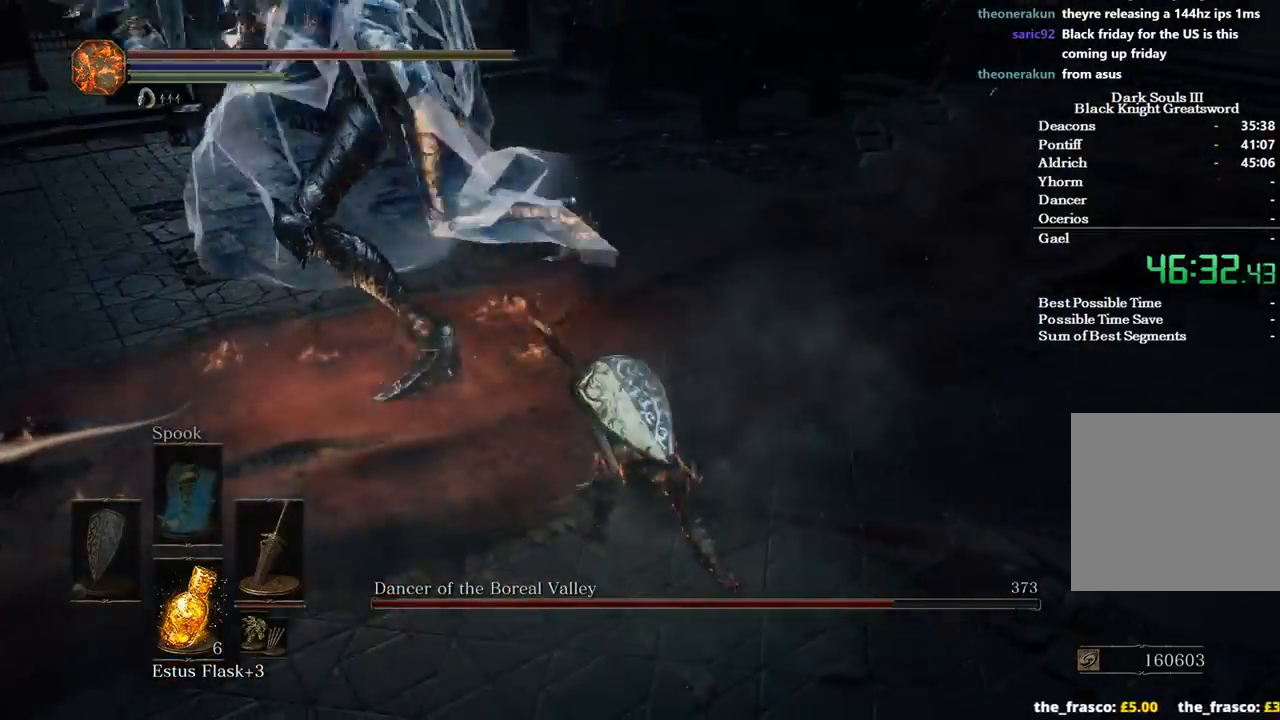
{"buttons": [], "left_stick": "up-left", "right_stick": "center", "events": [[367, "left_stick", "up-left"]]}
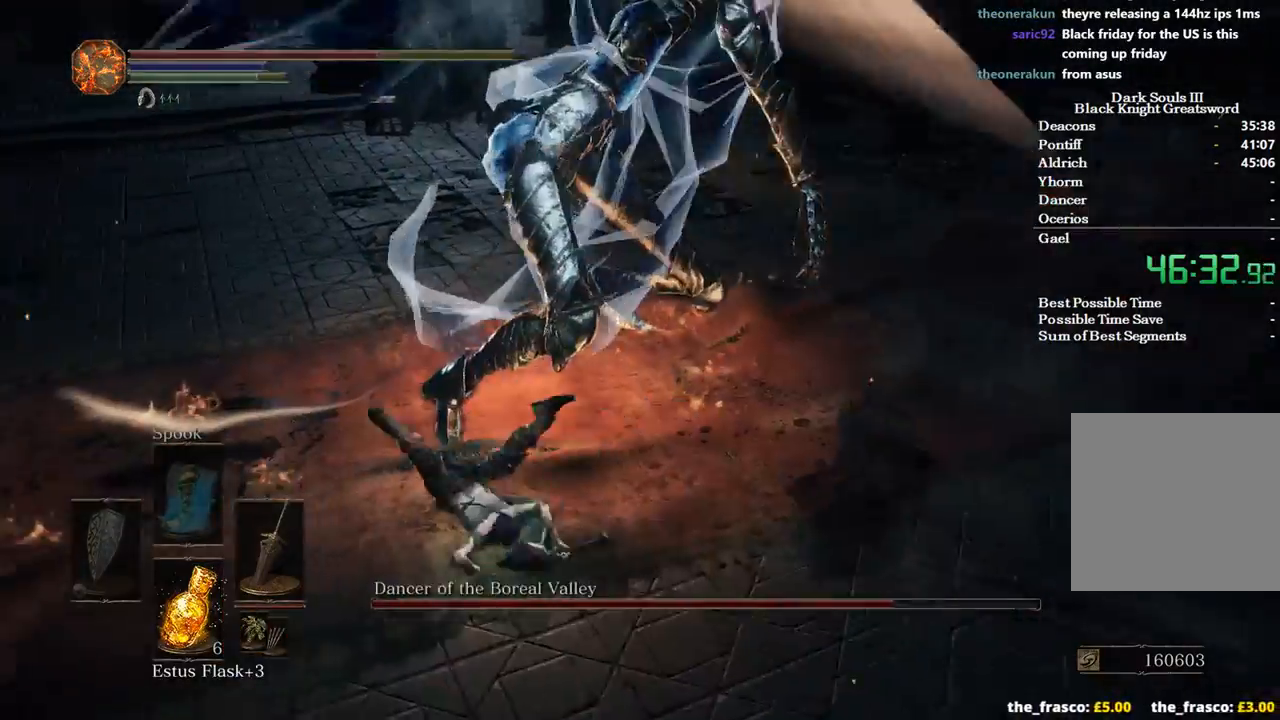
{"buttons": ["B"], "left_stick": "up-left", "right_stick": "right", "events": [[100, "right_stick", "right"], [500, "B", "down"]]}